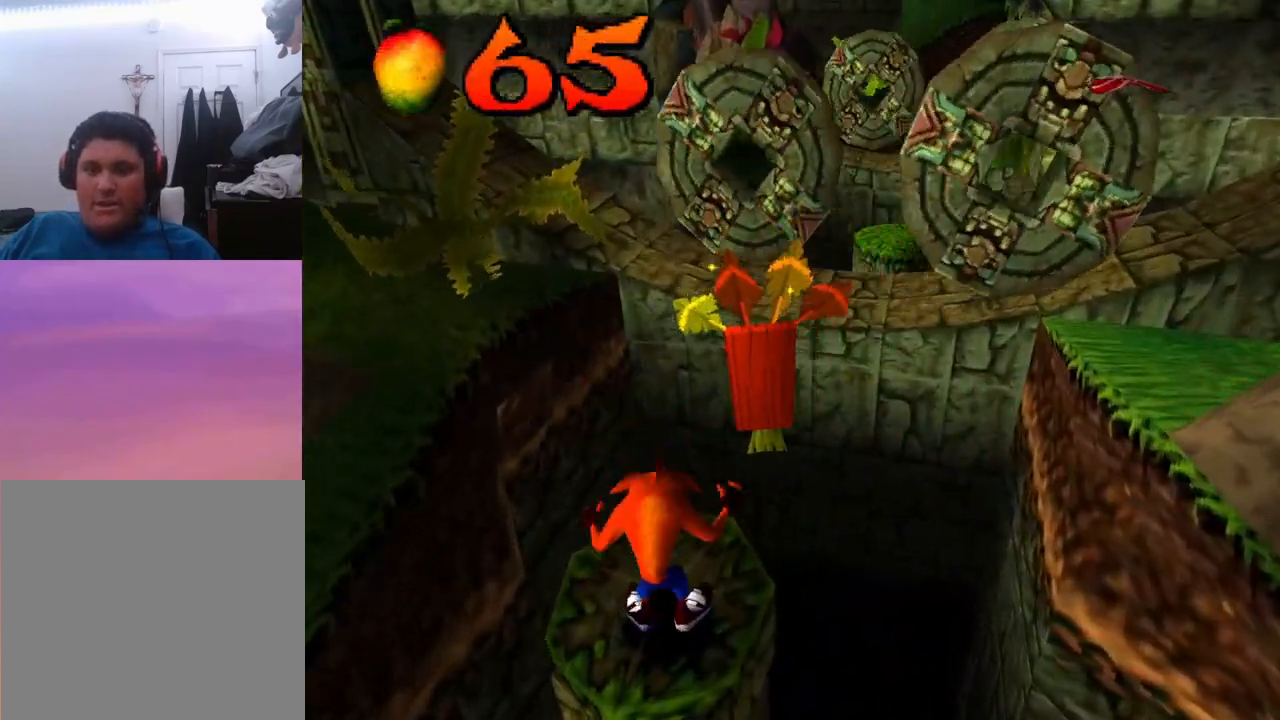
Gameplay with a controller (PlayStation layout); each line is a JSON object with the inputs held at the frame after it. "events" lists button and stick changes between this image and that frame as [ms after this image, input, new state], when the widget could be followed in between. Not read: left_stick right_stick.
{"buttons": [], "events": []}
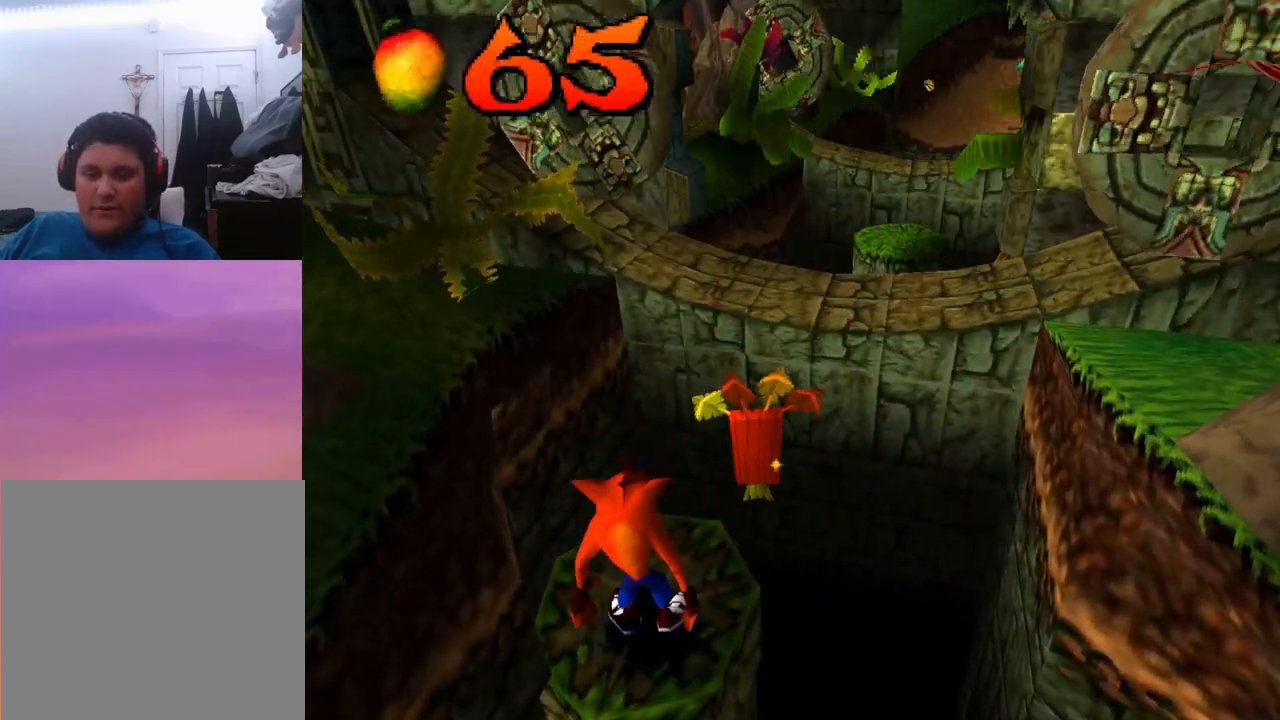
{"buttons": [], "events": []}
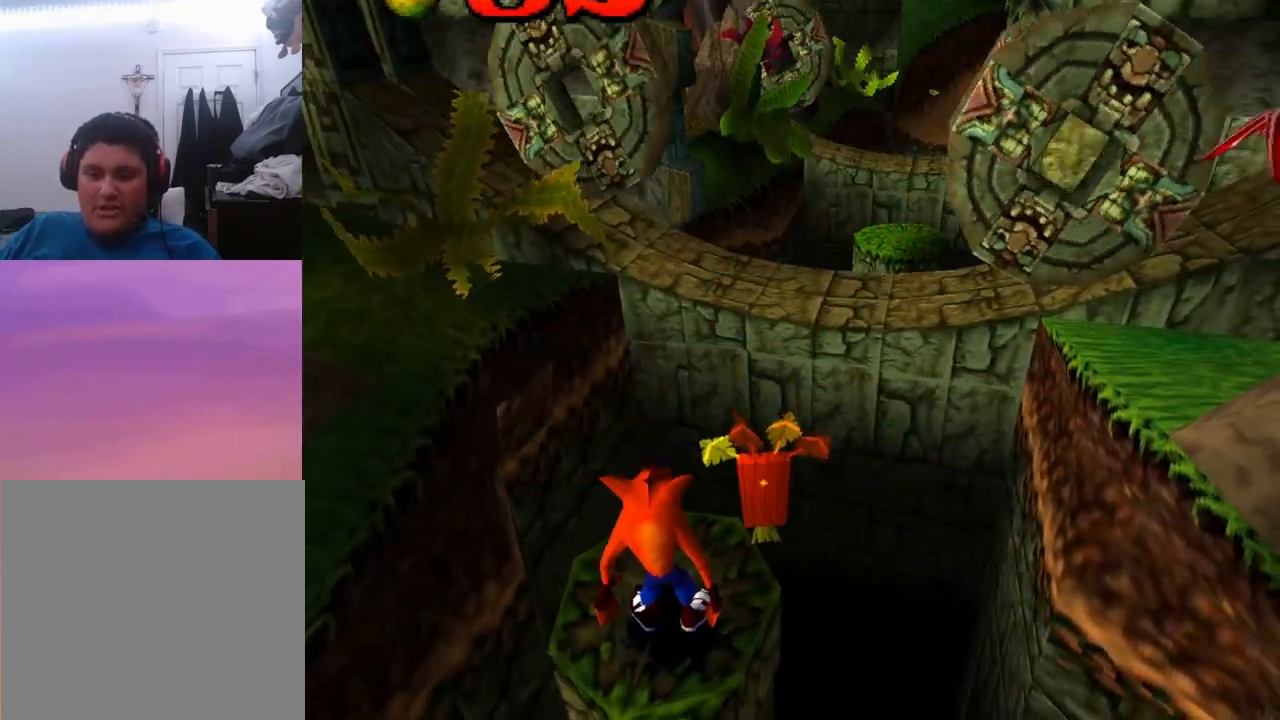
{"buttons": ["DPAD_UP"], "events": [[367, "DPAD_UP", "down"]]}
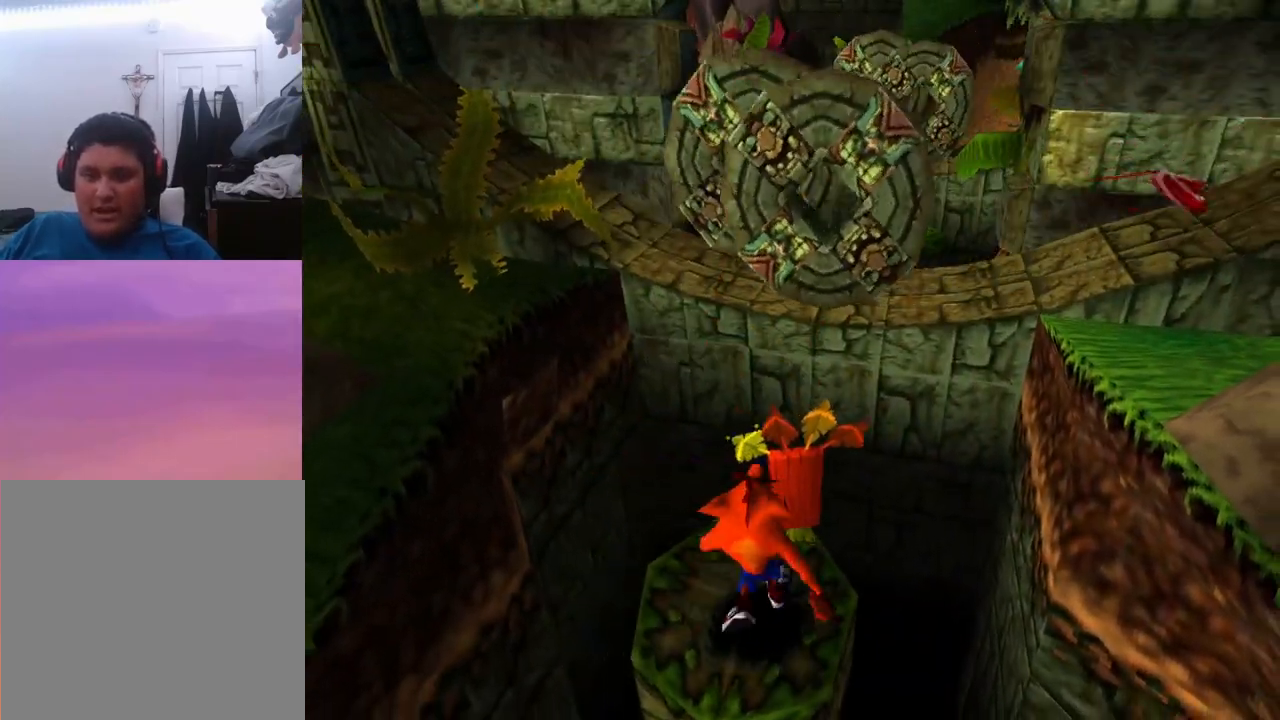
{"buttons": ["CROSS", "DPAD_UP", "DPAD_LEFT"], "events": [[167, "CROSS", "down"], [467, "DPAD_LEFT", "down"]]}
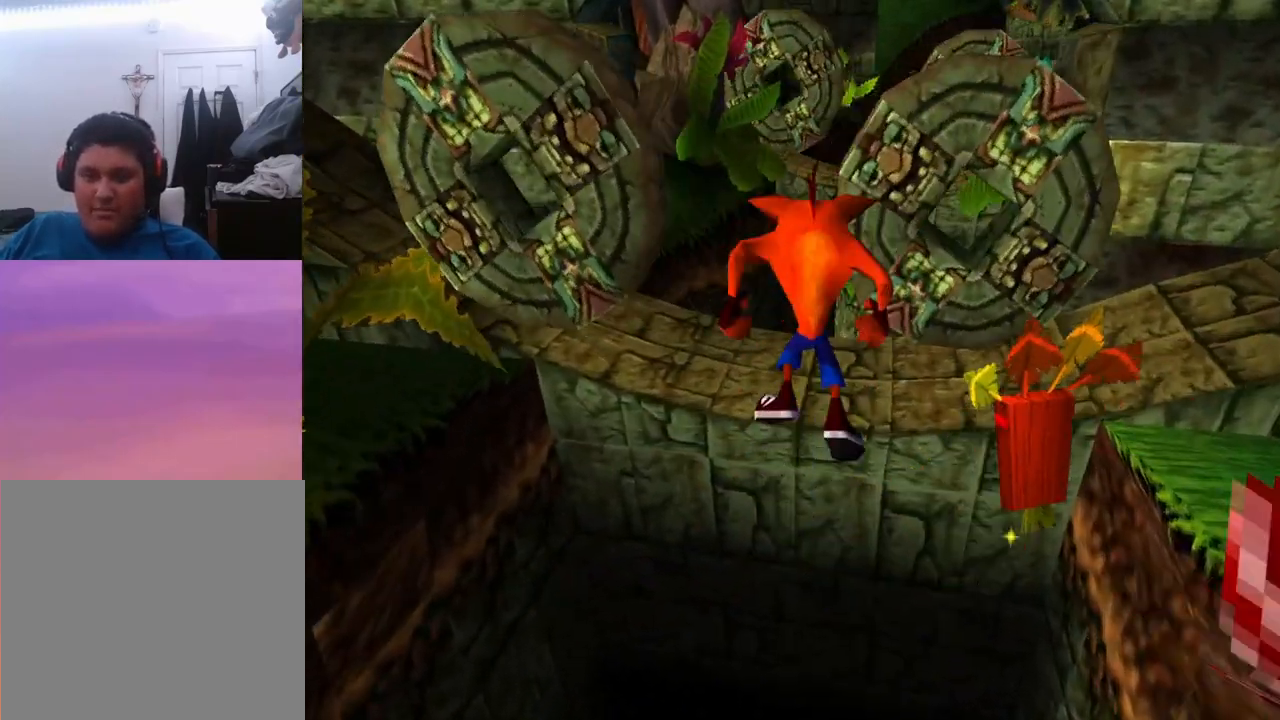
{"buttons": ["CROSS", "DPAD_UP"], "events": [[67, "CROSS", "up"], [67, "DPAD_LEFT", "up"], [200, "DPAD_RIGHT", "down"], [367, "DPAD_RIGHT", "up"], [433, "CROSS", "down"]]}
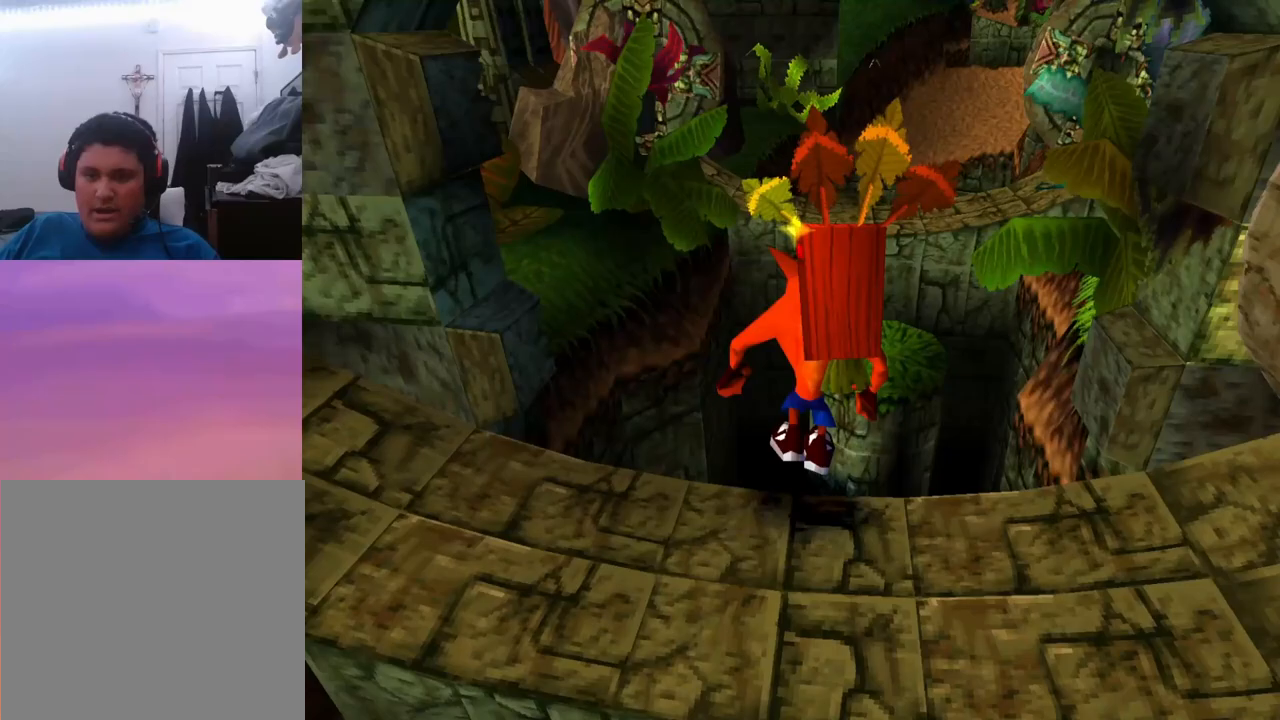
{"buttons": [], "events": [[133, "DPAD_RIGHT", "down"], [367, "DPAD_RIGHT", "up"], [400, "CROSS", "up"], [467, "DPAD_UP", "up"]]}
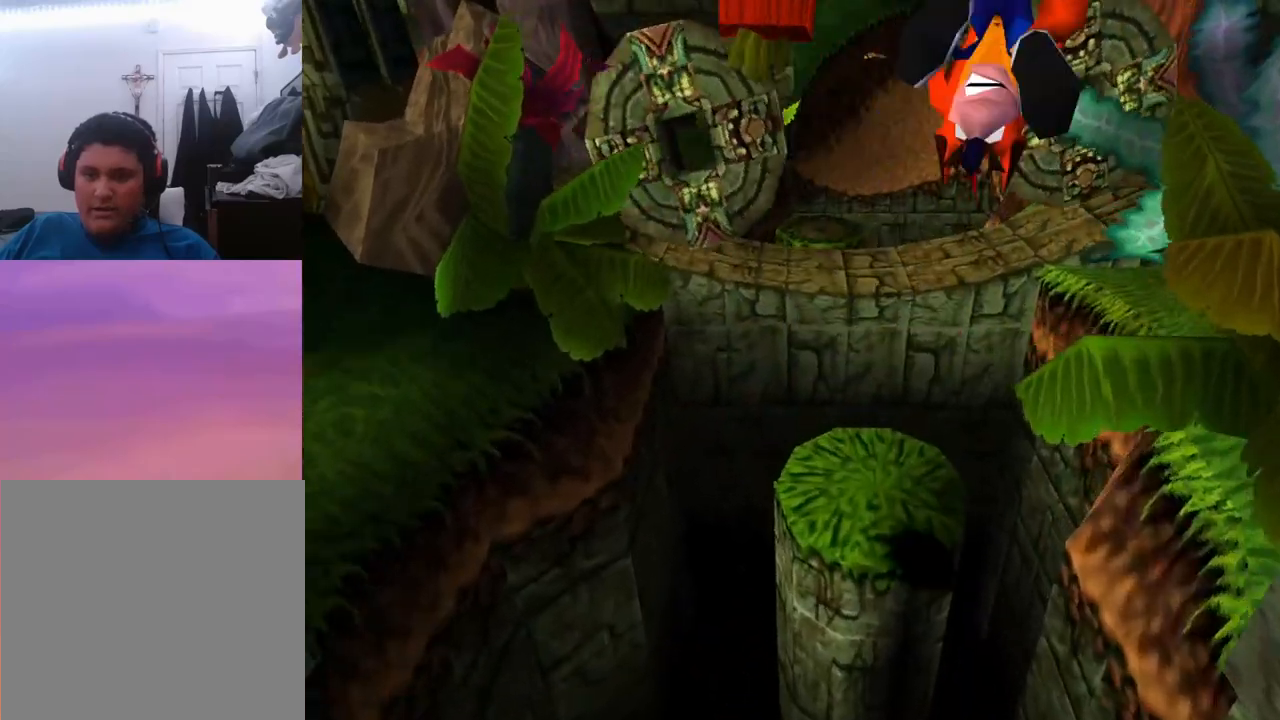
{"buttons": ["DPAD_UP"], "events": [[500, "DPAD_UP", "down"]]}
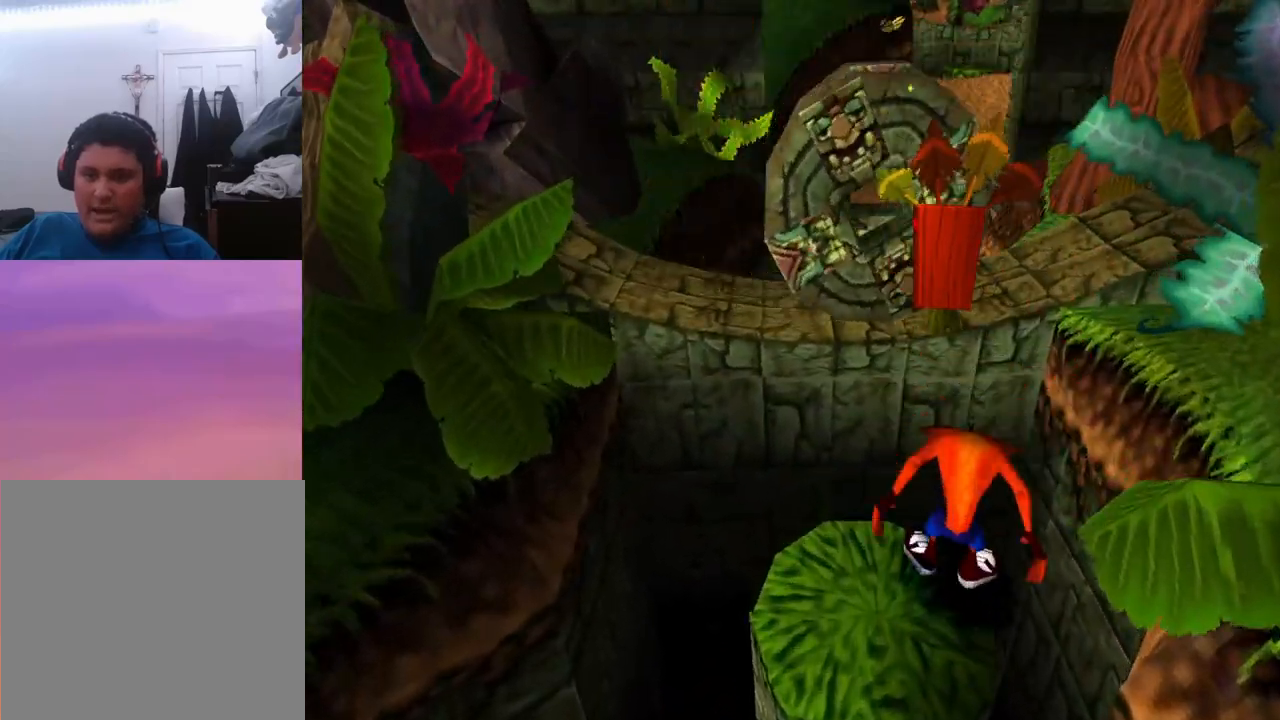
{"buttons": ["DPAD_UP"], "events": [[167, "CROSS", "down"], [367, "DPAD_LEFT", "down"], [500, "CROSS", "up"], [500, "DPAD_LEFT", "up"]]}
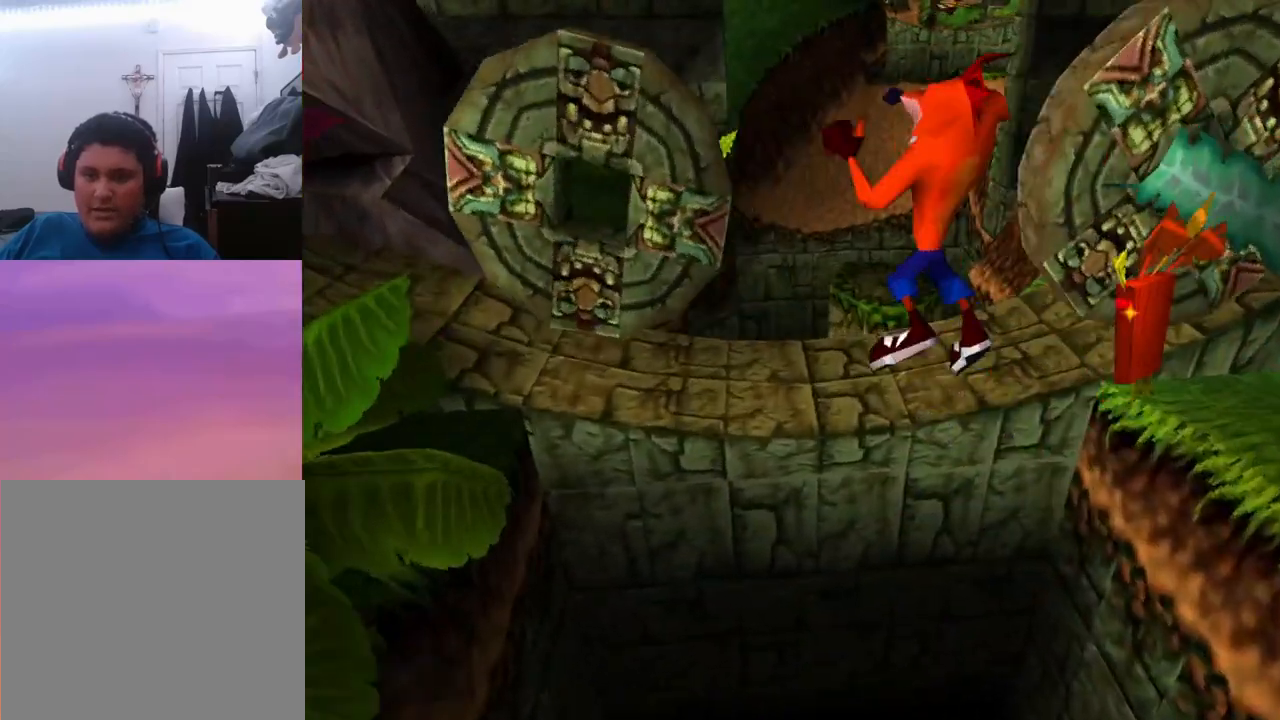
{"buttons": ["CROSS", "DPAD_UP"], "events": [[333, "DPAD_RIGHT", "down"], [467, "CROSS", "down"], [500, "DPAD_RIGHT", "up"]]}